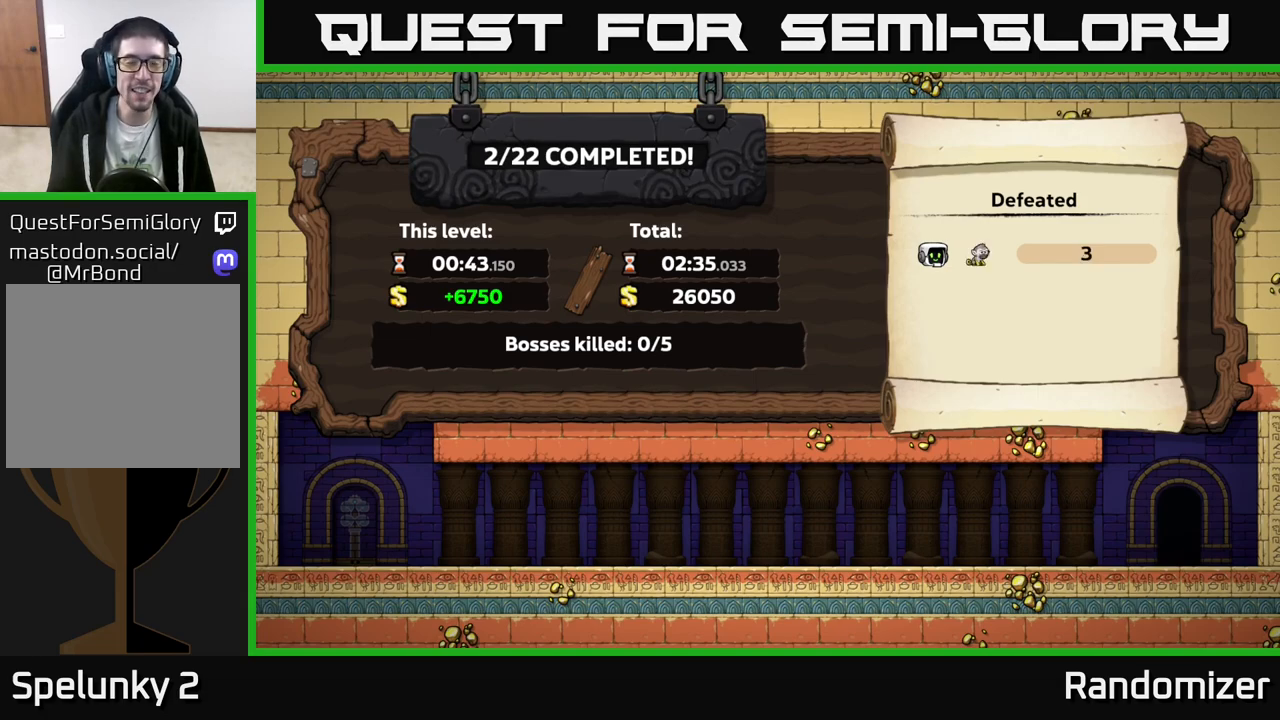
Gameplay with a controller (Xbox layout); each line is a JSON object with the inputs held at the frame after it. "events" lists button and stick changes between this image and that frame as [ms after this image, input, new state], when the widget could be followed in between. Not read: right_stick.
{"buttons": ["A"], "left_stick": "center", "events": [[350, "A", "down"]]}
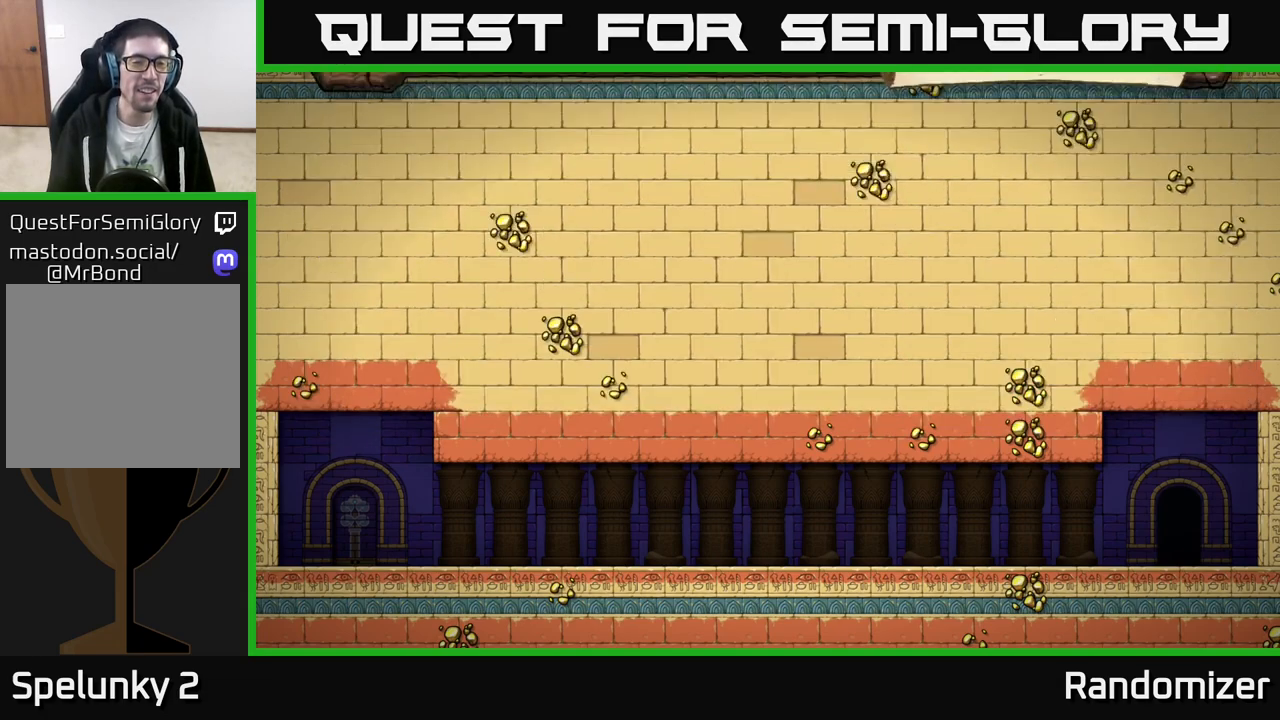
{"buttons": [], "left_stick": "center", "events": [[17, "A", "up"]]}
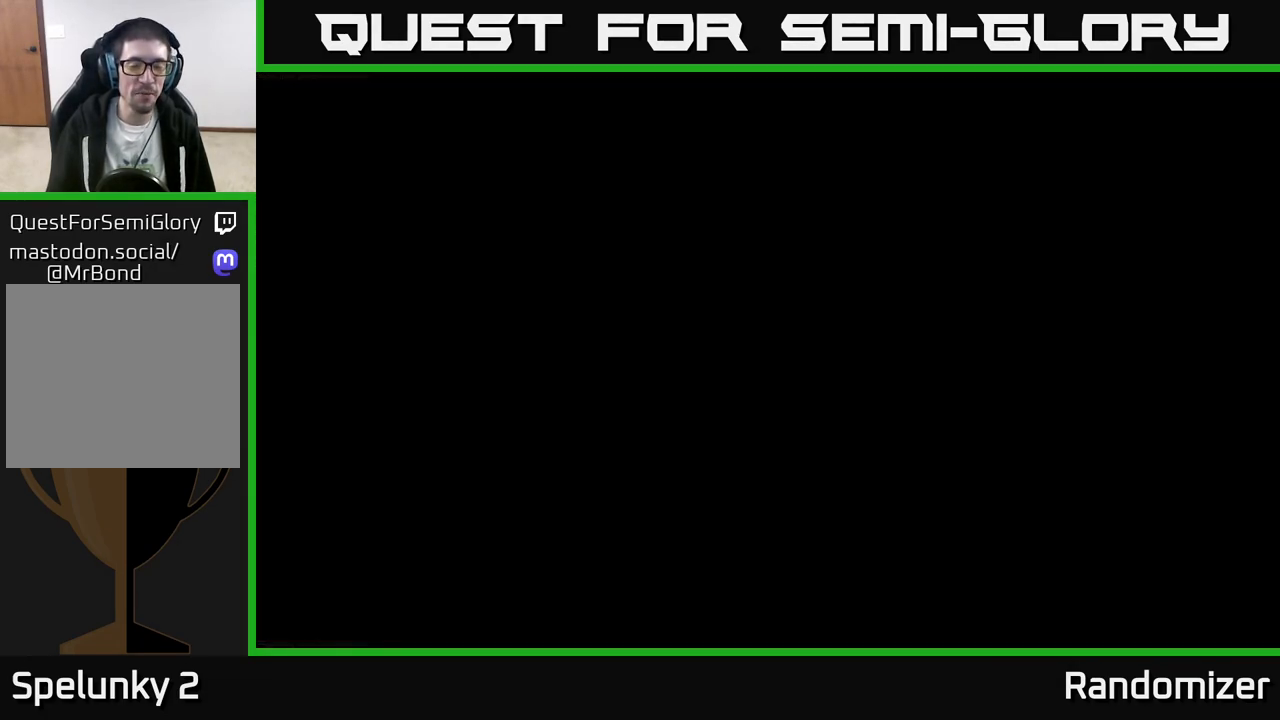
{"buttons": [], "left_stick": "center", "events": []}
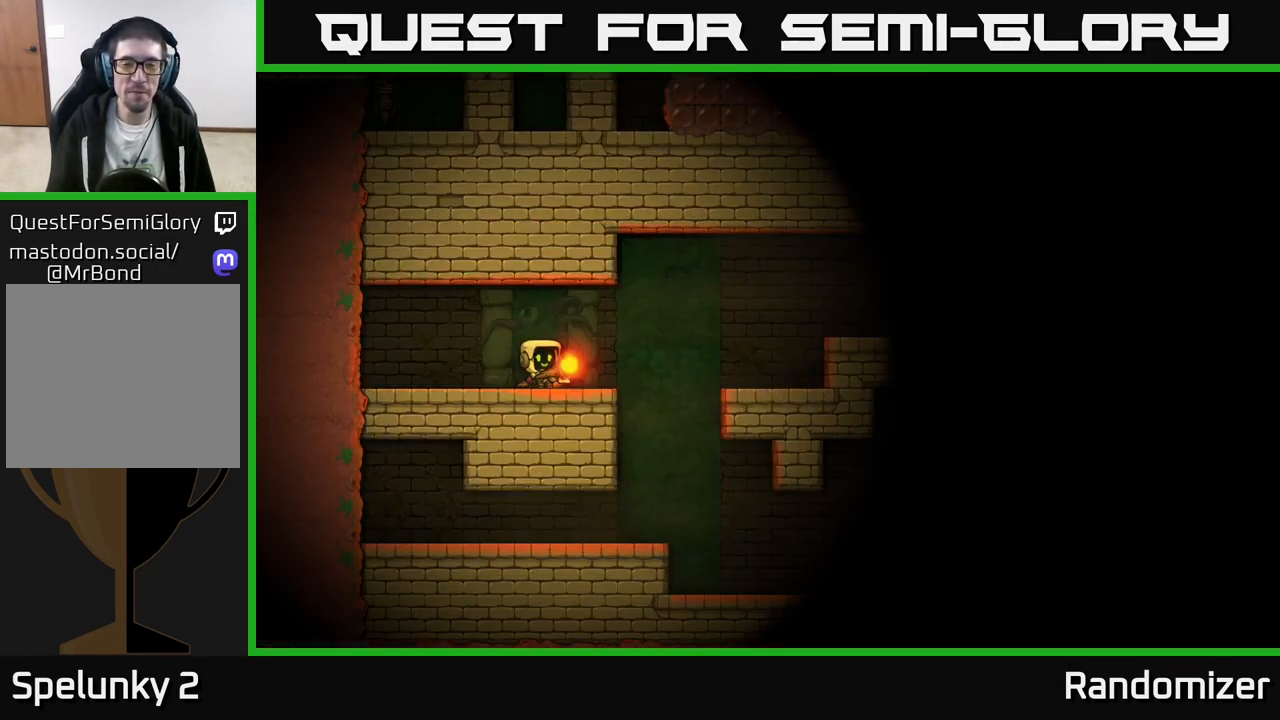
{"buttons": [], "left_stick": "center", "events": []}
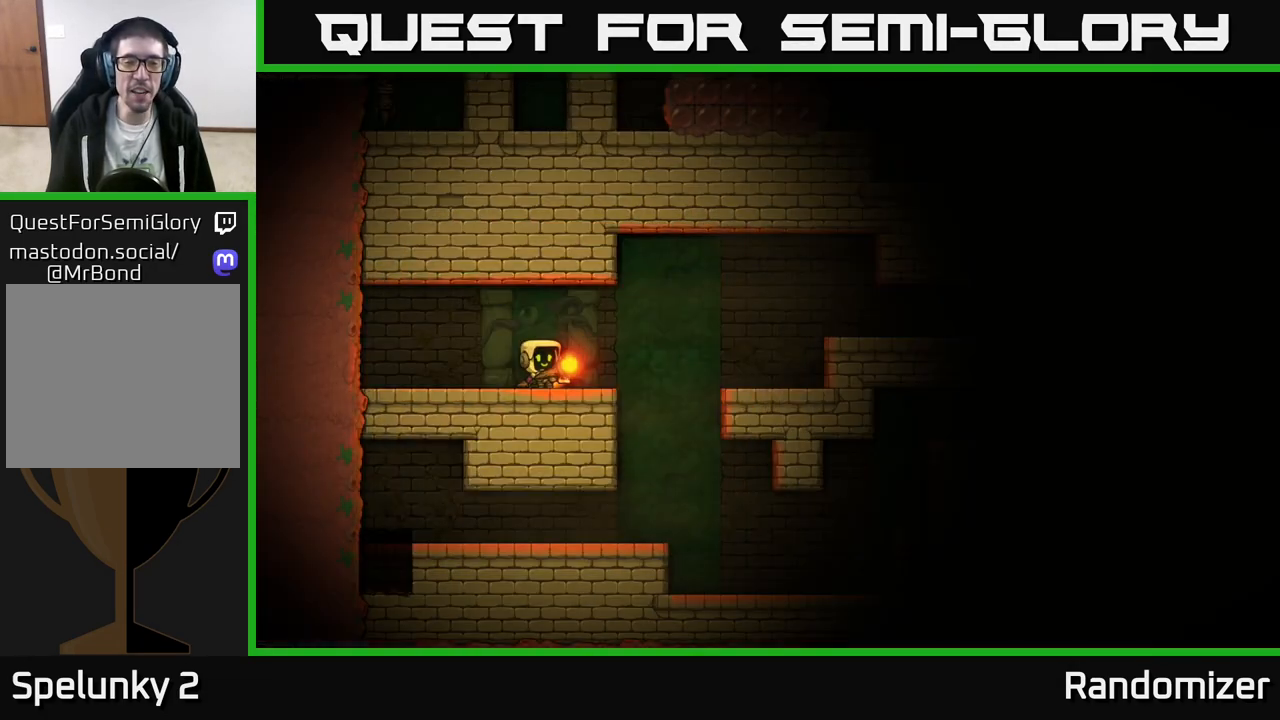
{"buttons": ["A"], "left_stick": "right", "events": [[200, "left_stick", "right"], [367, "A", "down"]]}
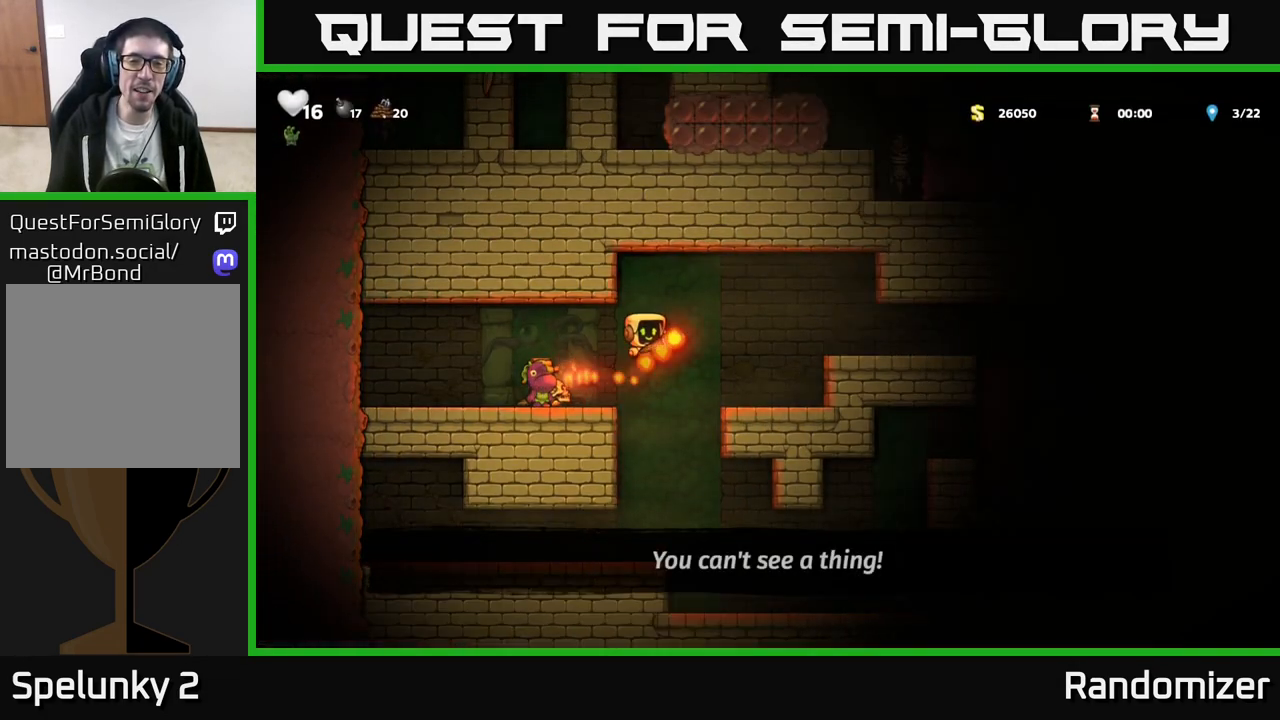
{"buttons": [], "left_stick": "center", "events": [[50, "A", "up"], [217, "left_stick", "center"]]}
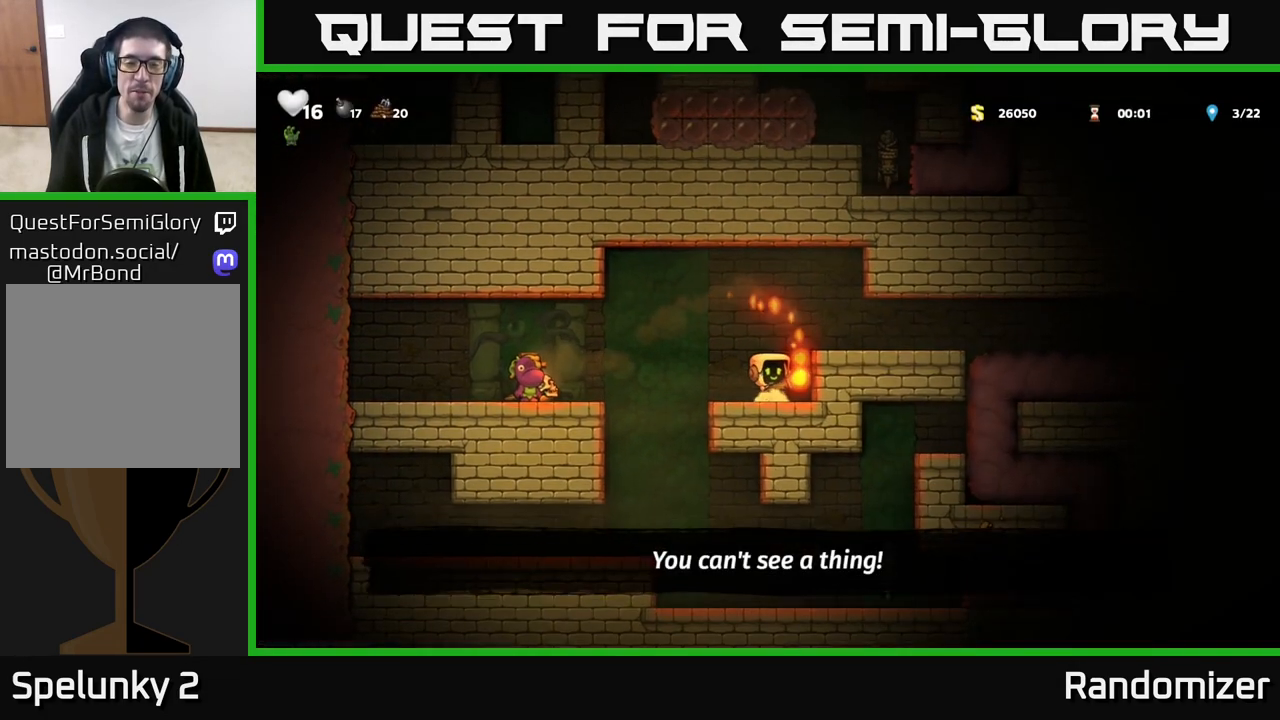
{"buttons": [], "left_stick": "center", "events": [[33, "A", "down"], [67, "left_stick", "right"], [133, "A", "up"], [300, "left_stick", "center"]]}
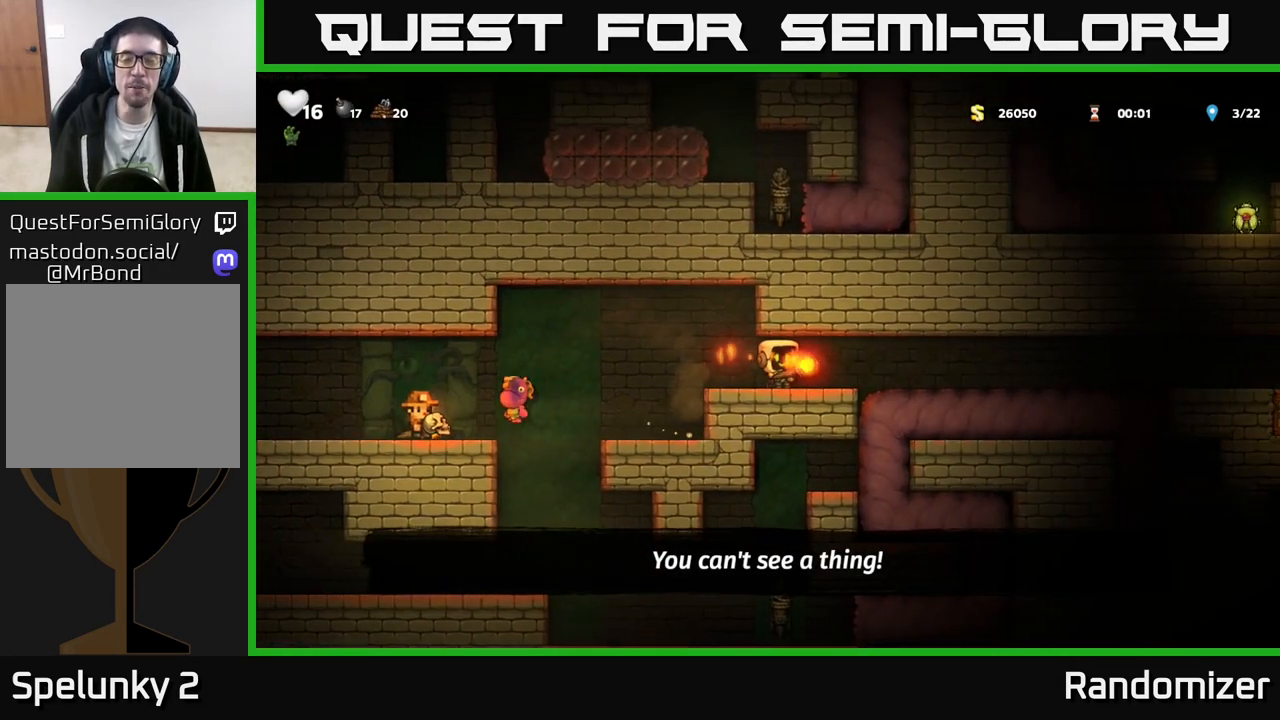
{"buttons": [], "left_stick": "right", "events": [[67, "left_stick", "right"]]}
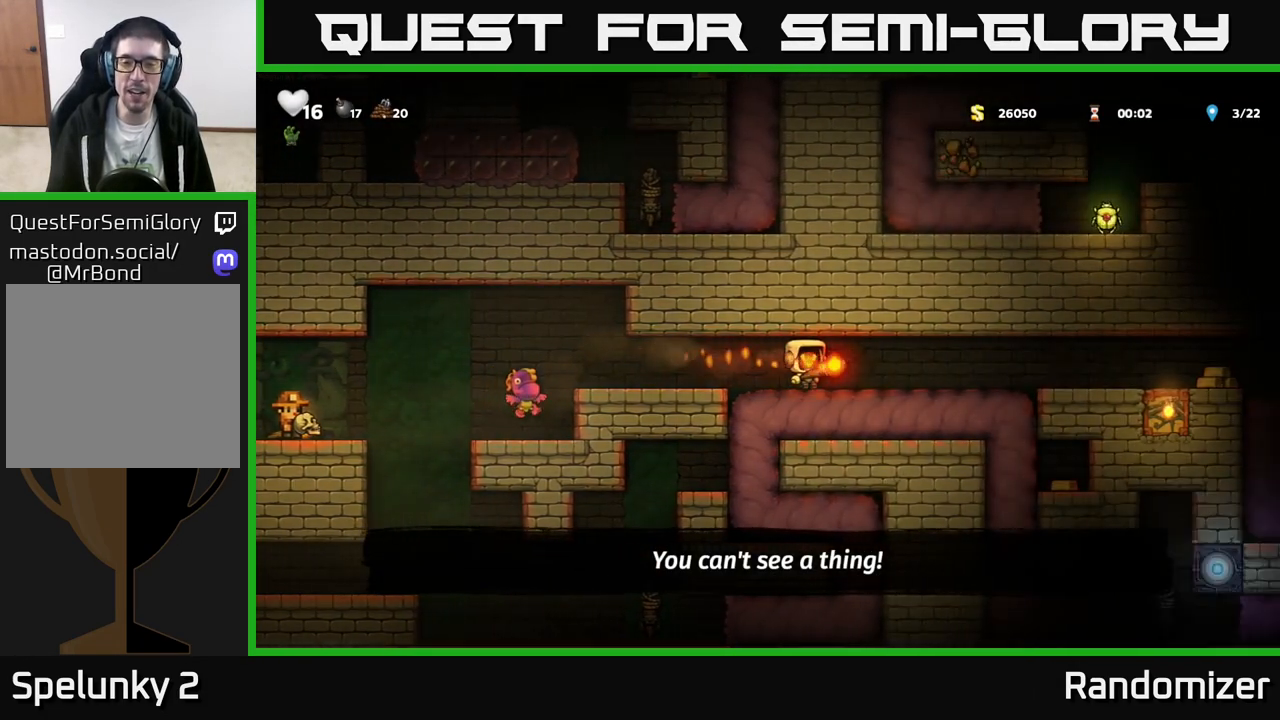
{"buttons": [], "left_stick": "center", "events": [[200, "left_stick", "center"]]}
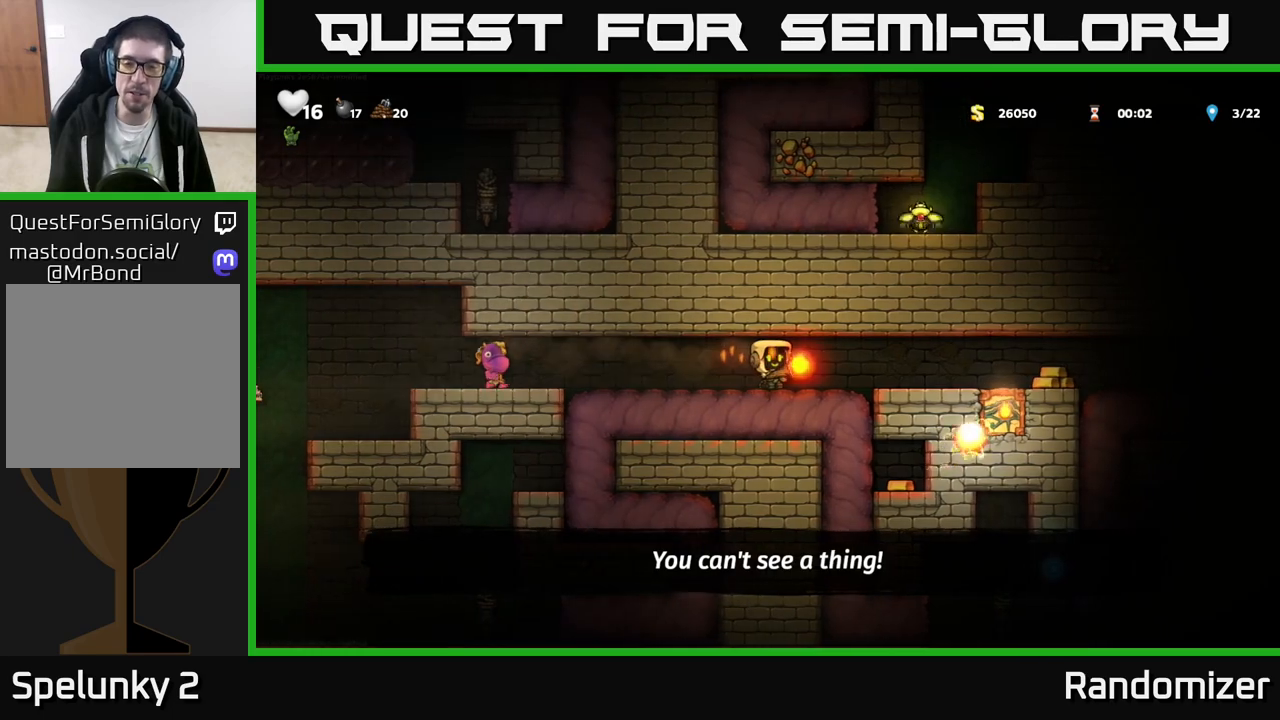
{"buttons": [], "left_stick": "left", "events": [[200, "left_stick", "left"]]}
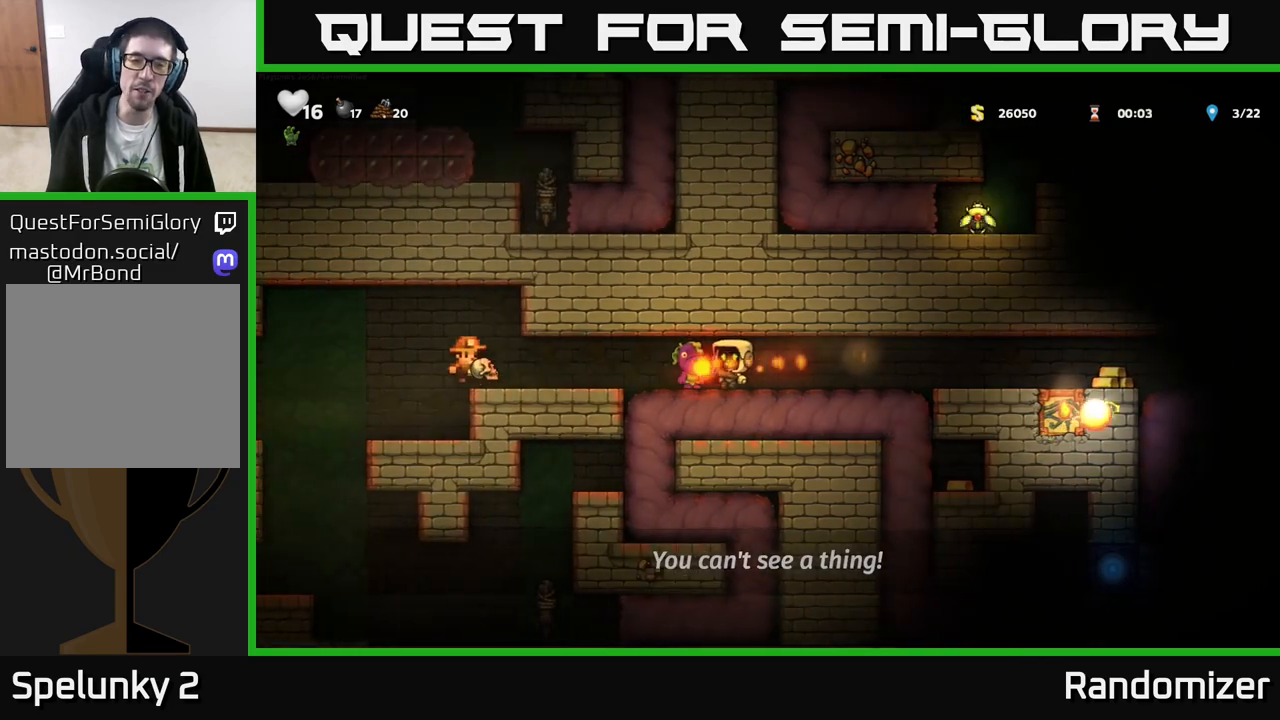
{"buttons": [], "left_stick": "left", "events": []}
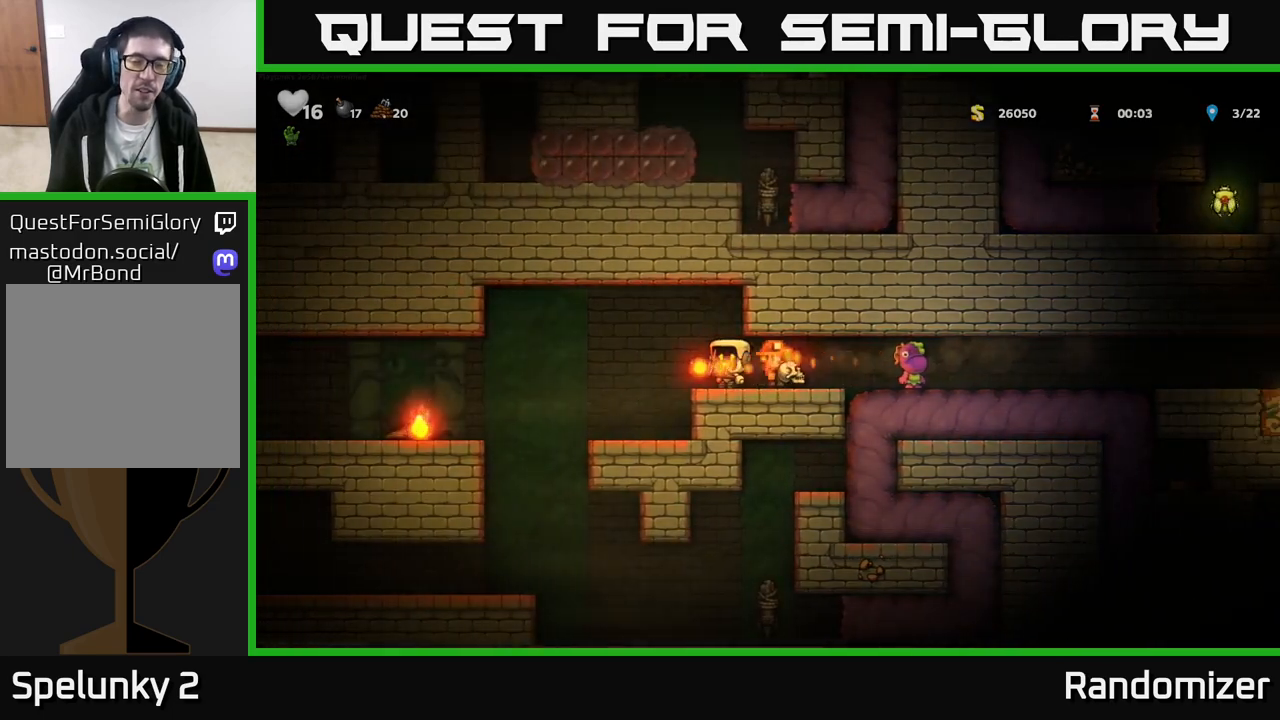
{"buttons": [], "left_stick": "left", "events": [[117, "left_stick", "center"], [267, "left_stick", "left"], [350, "A", "down"], [467, "A", "up"]]}
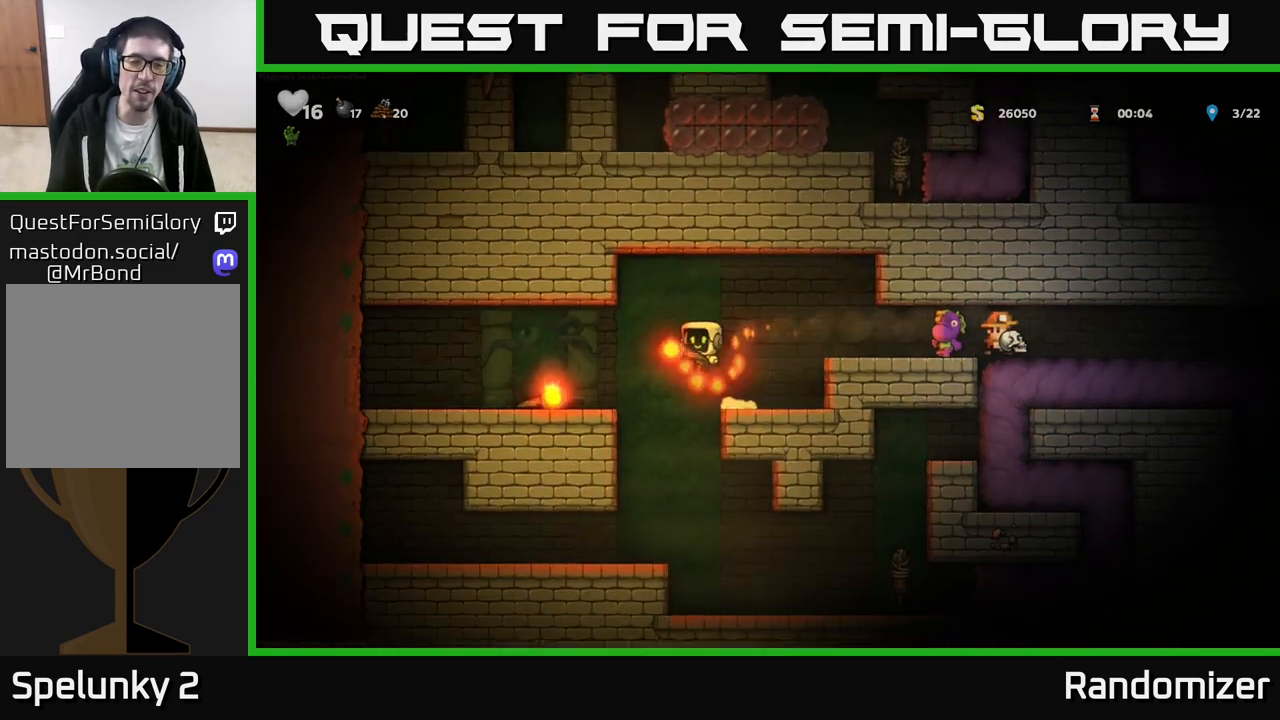
{"buttons": [], "left_stick": "right", "events": [[367, "left_stick", "right"]]}
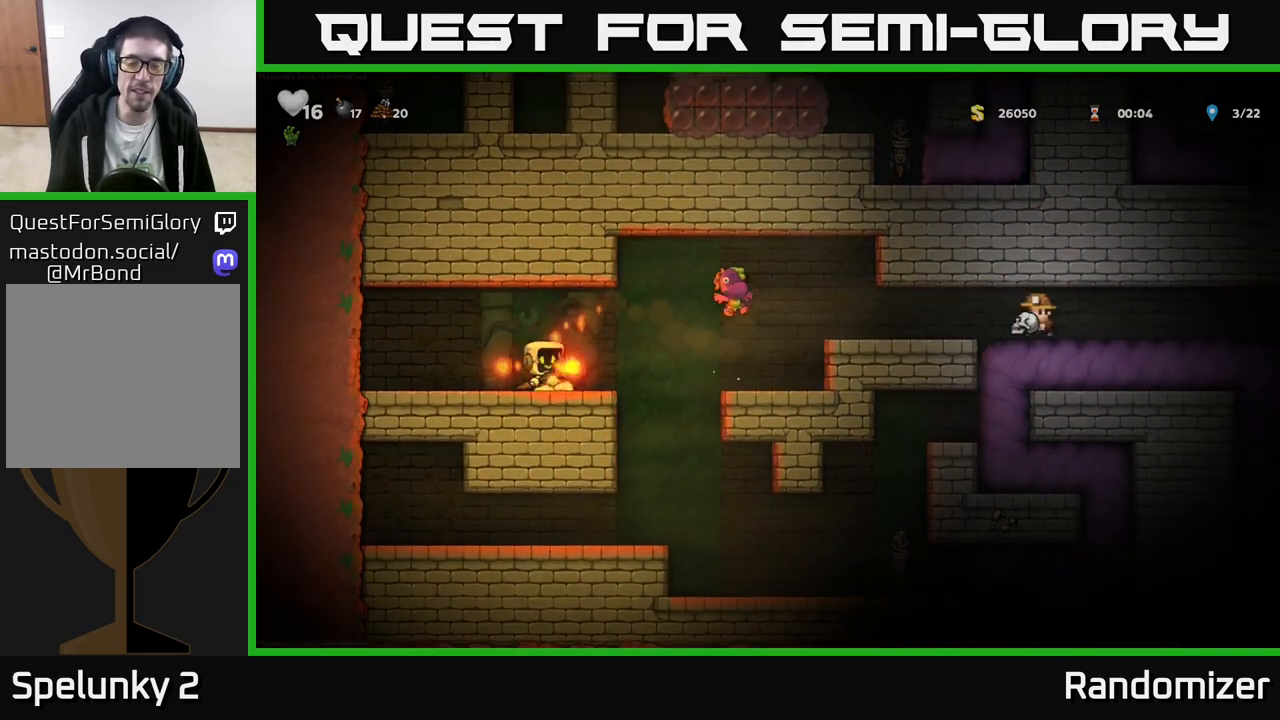
{"buttons": [], "left_stick": "right", "events": [[167, "A", "down"], [417, "A", "up"]]}
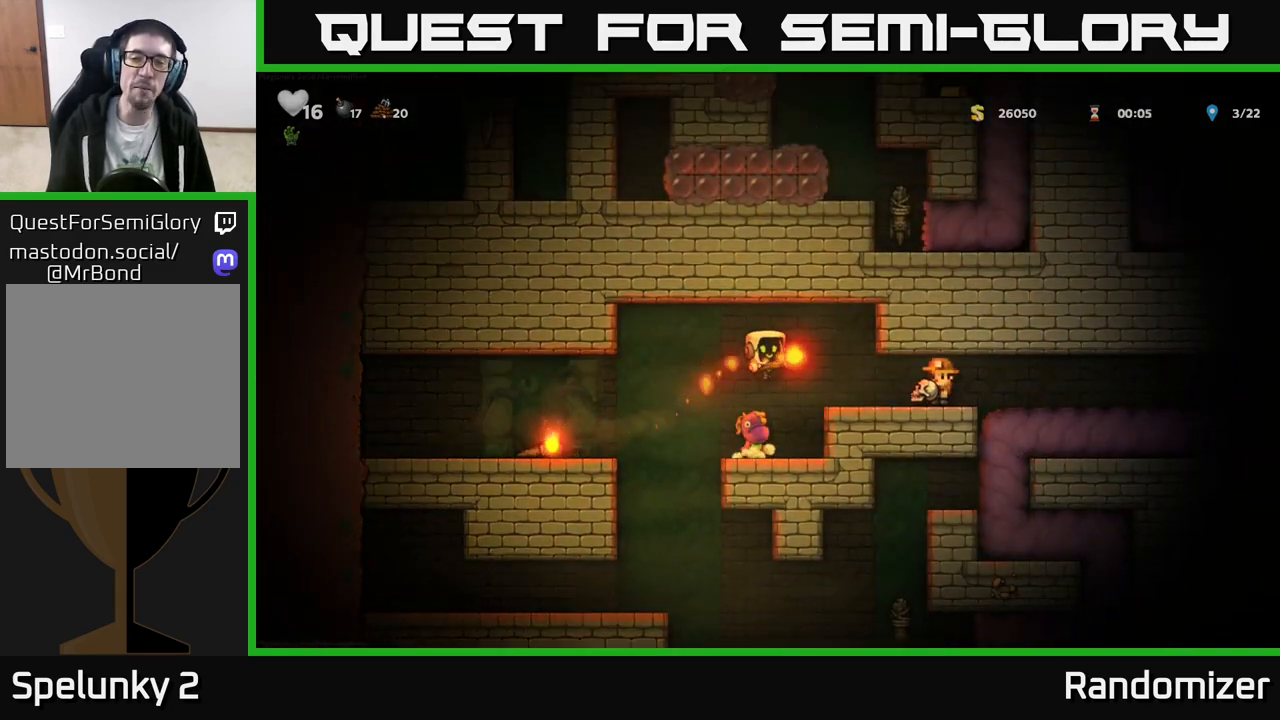
{"buttons": [], "left_stick": "left", "events": [[300, "left_stick", "center"], [450, "left_stick", "left"]]}
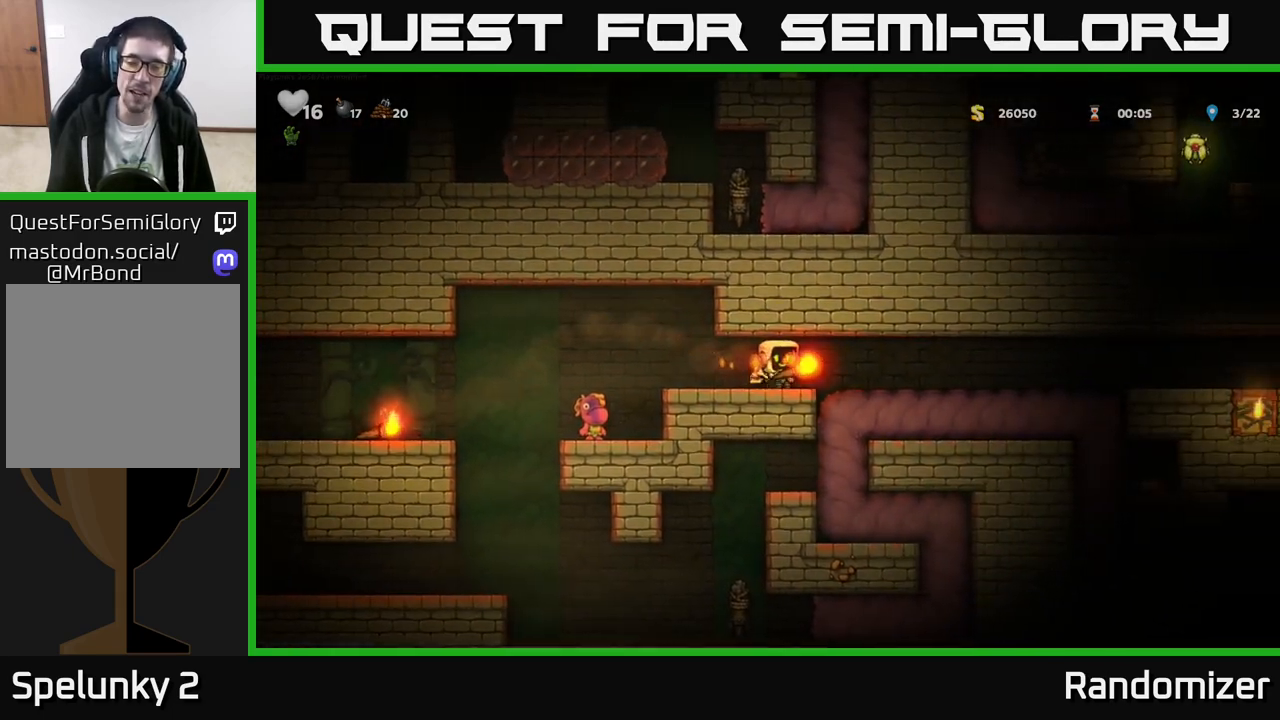
{"buttons": [], "left_stick": "left", "events": []}
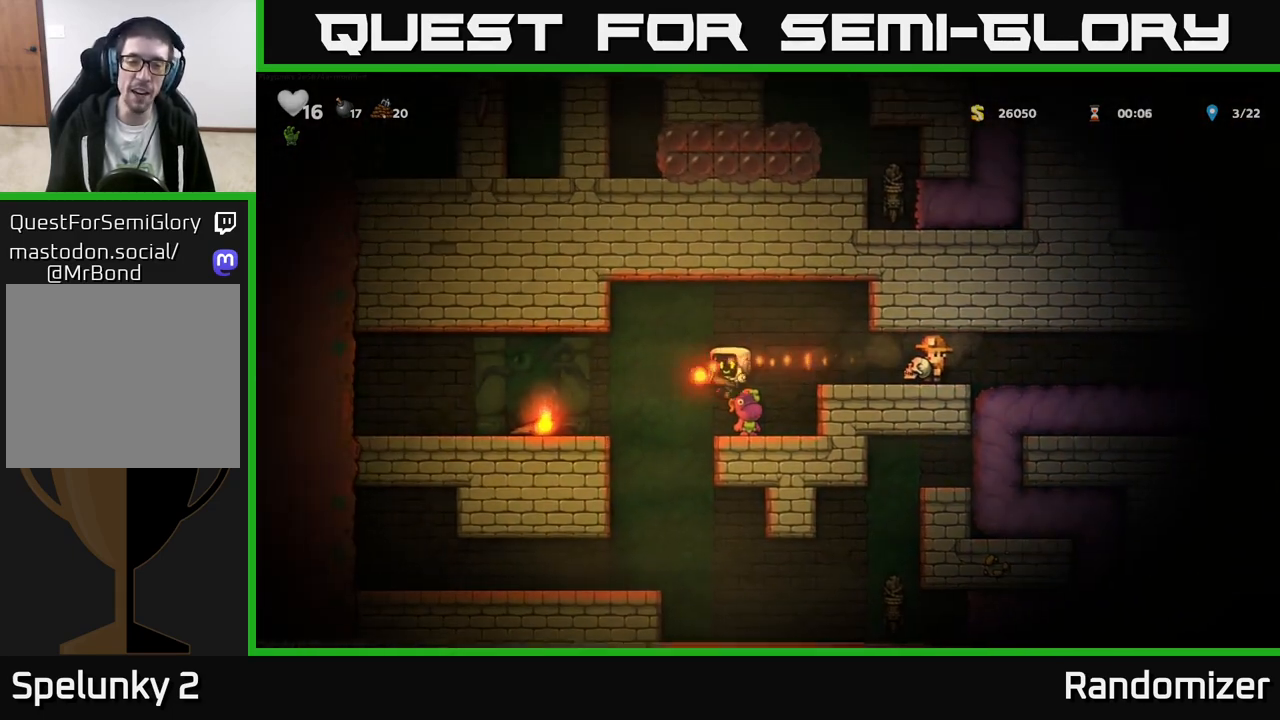
{"buttons": [], "left_stick": "right", "events": [[83, "left_stick", "center"], [167, "left_stick", "right"]]}
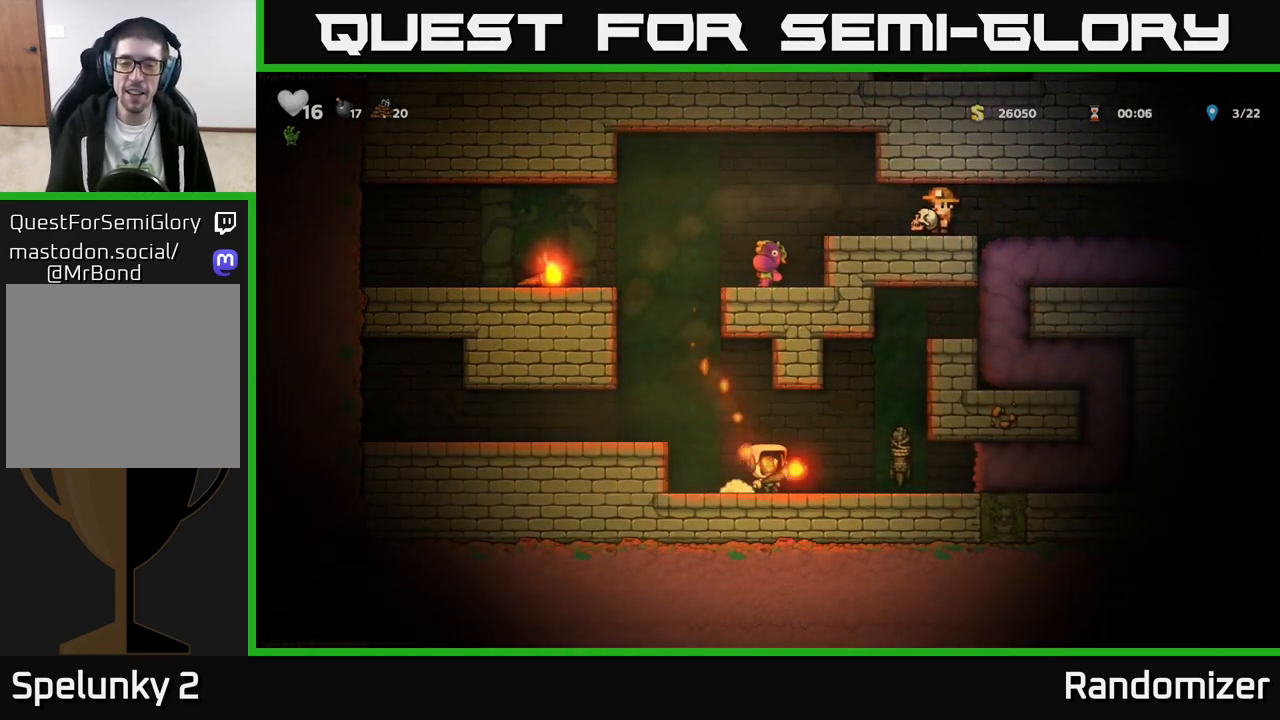
{"buttons": [], "left_stick": "left", "events": [[167, "A", "down"], [267, "left_stick", "left"], [333, "A", "up"]]}
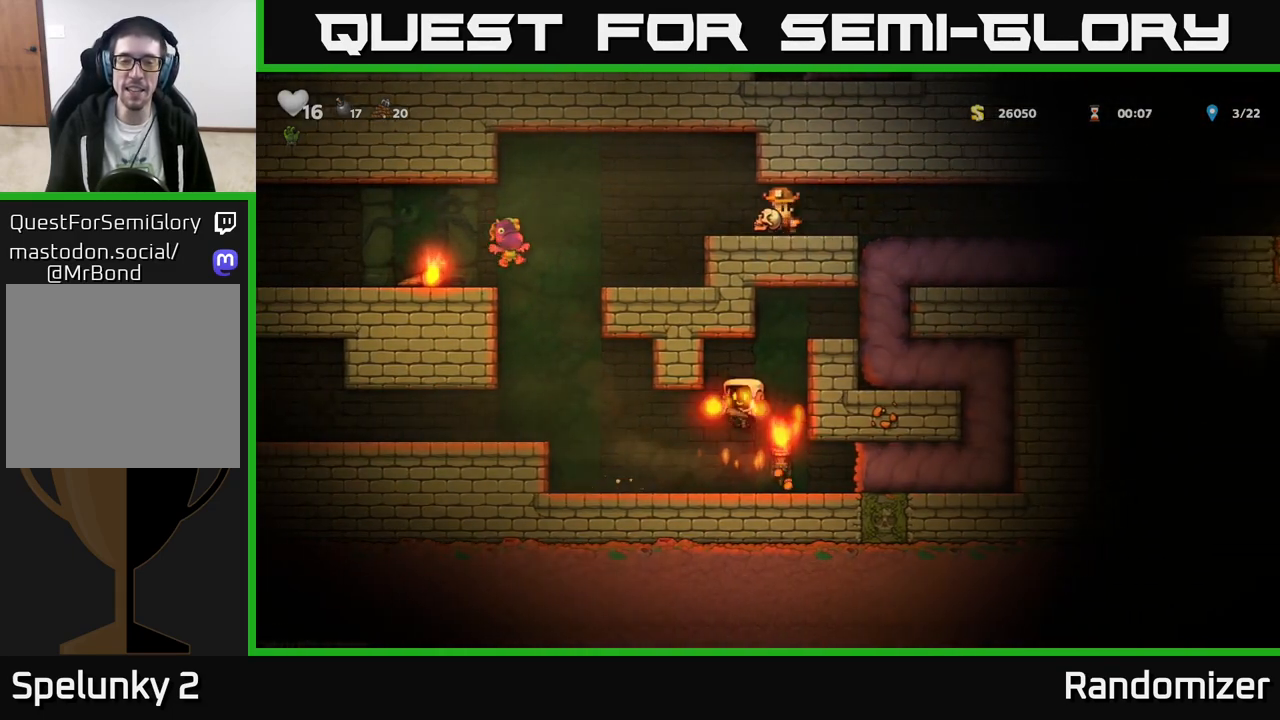
{"buttons": [], "left_stick": "right", "events": [[150, "left_stick", "center"], [233, "left_stick", "right"]]}
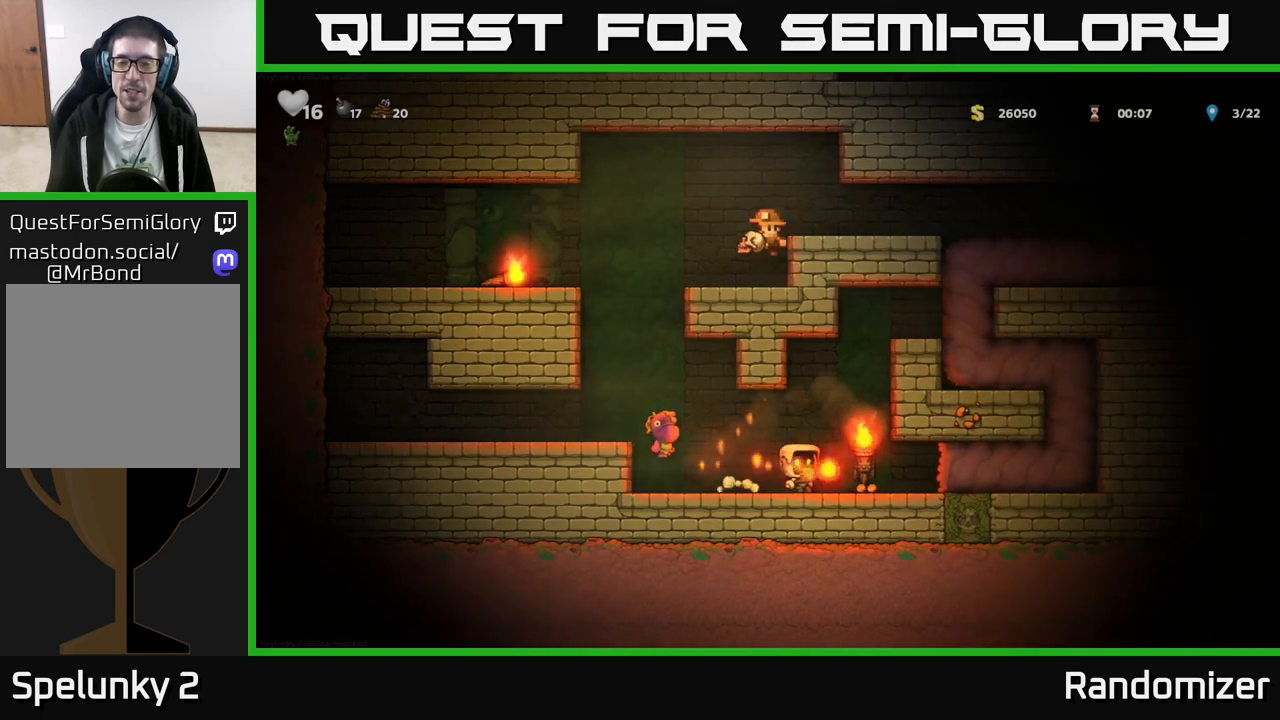
{"buttons": [], "left_stick": "left", "events": [[150, "left_stick", "left"]]}
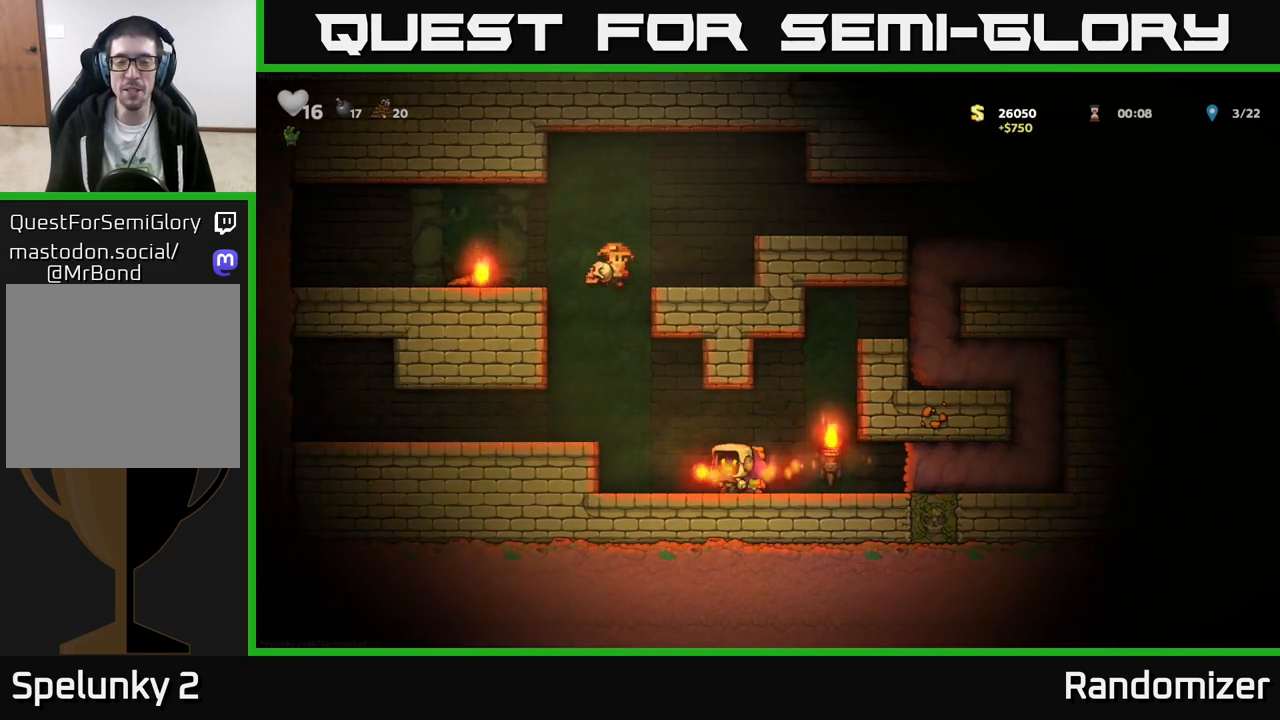
{"buttons": [], "left_stick": "right", "events": [[100, "left_stick", "right"]]}
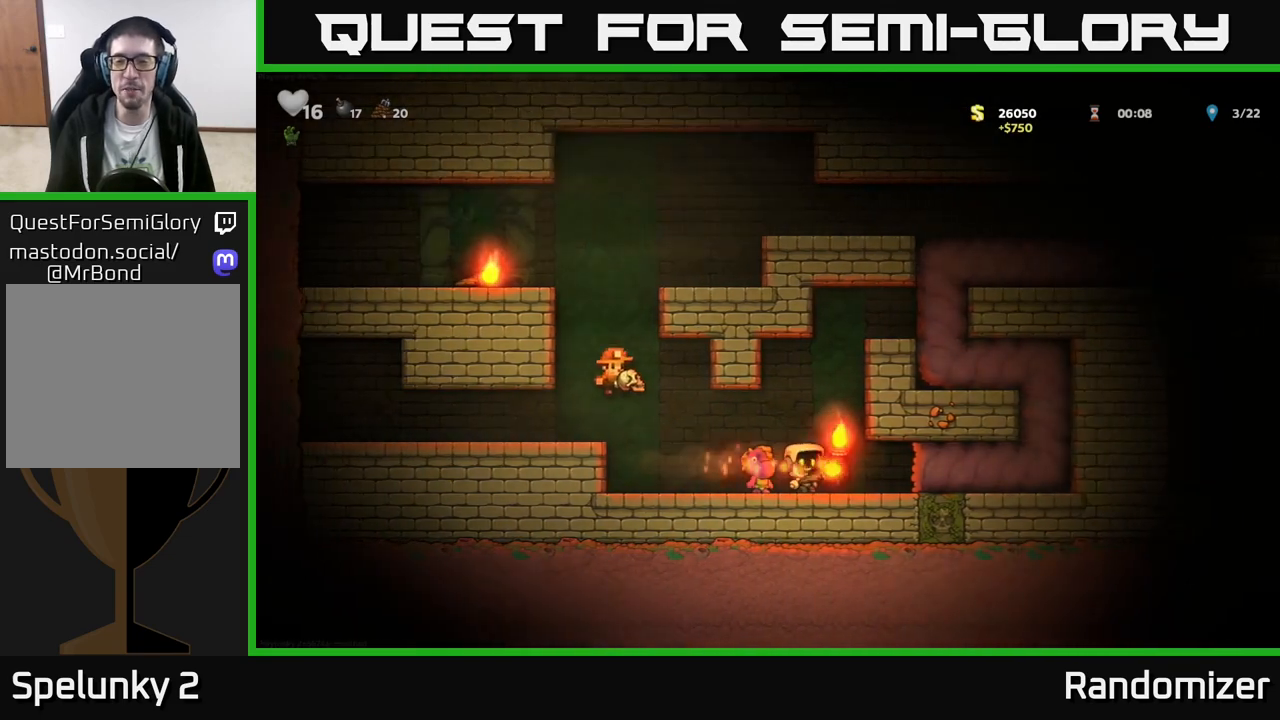
{"buttons": [], "left_stick": "right", "events": []}
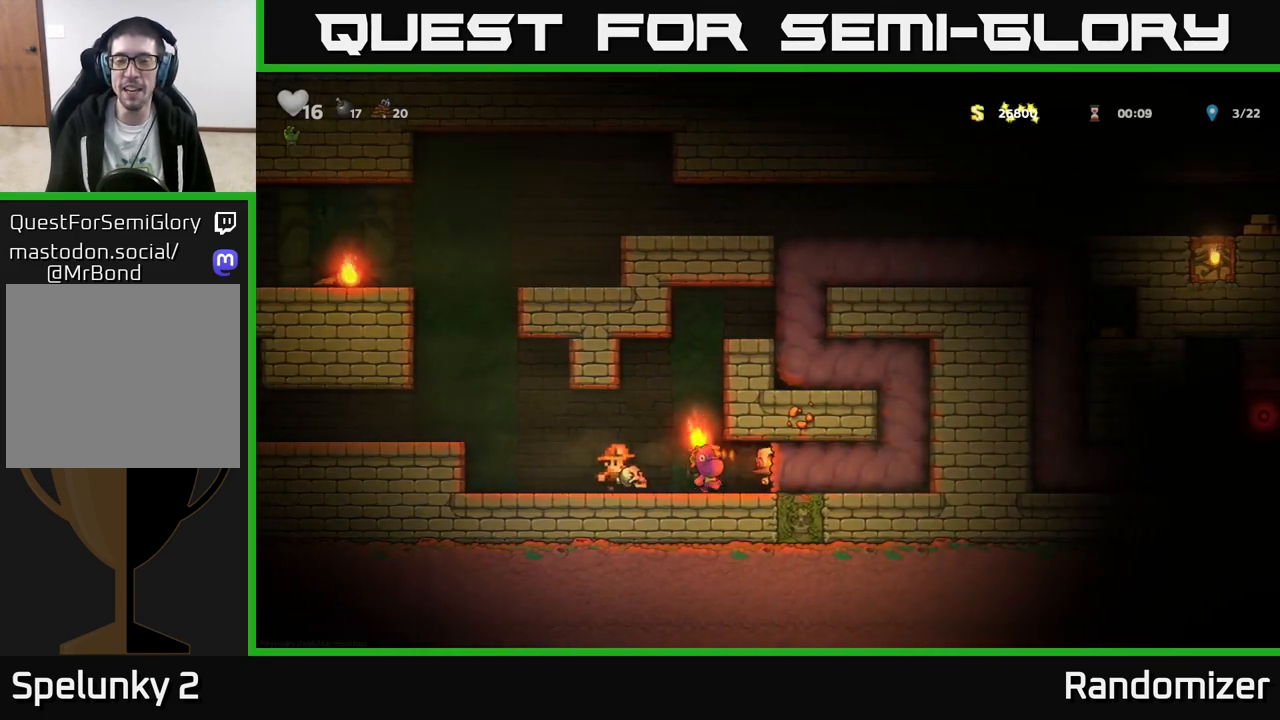
{"buttons": [], "left_stick": "center", "events": [[267, "left_stick", "center"]]}
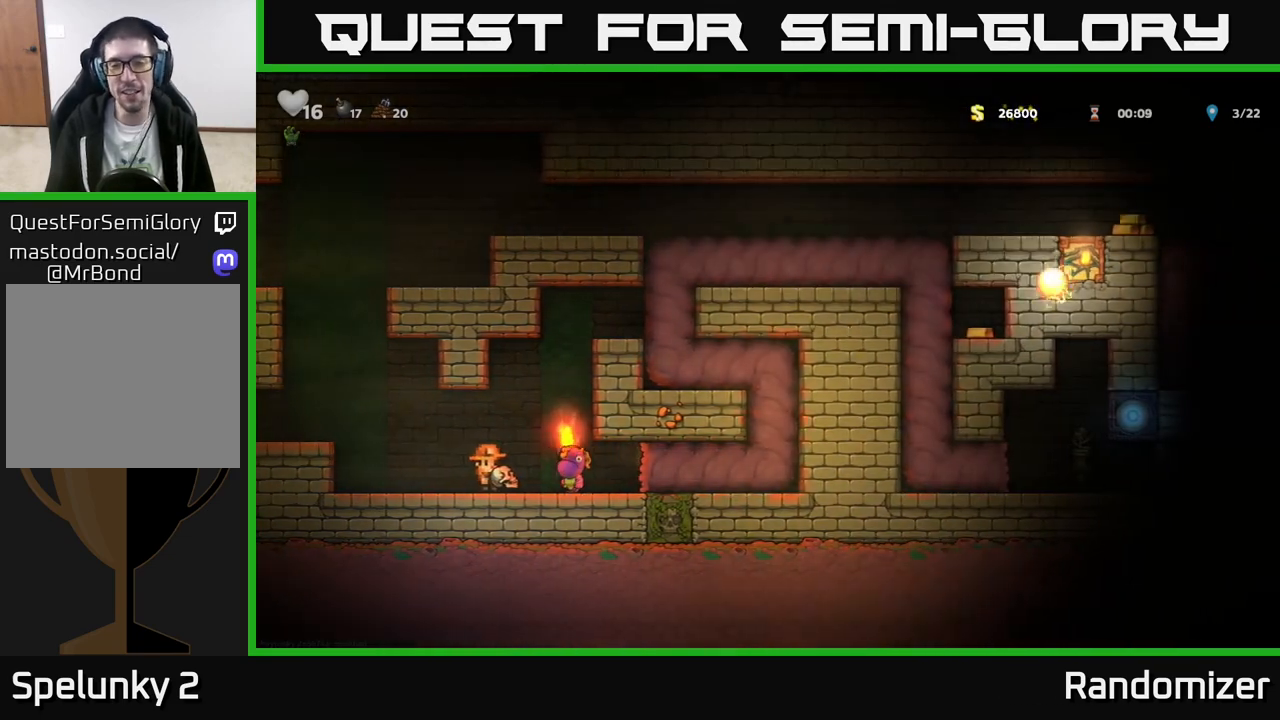
{"buttons": [], "left_stick": "center", "events": []}
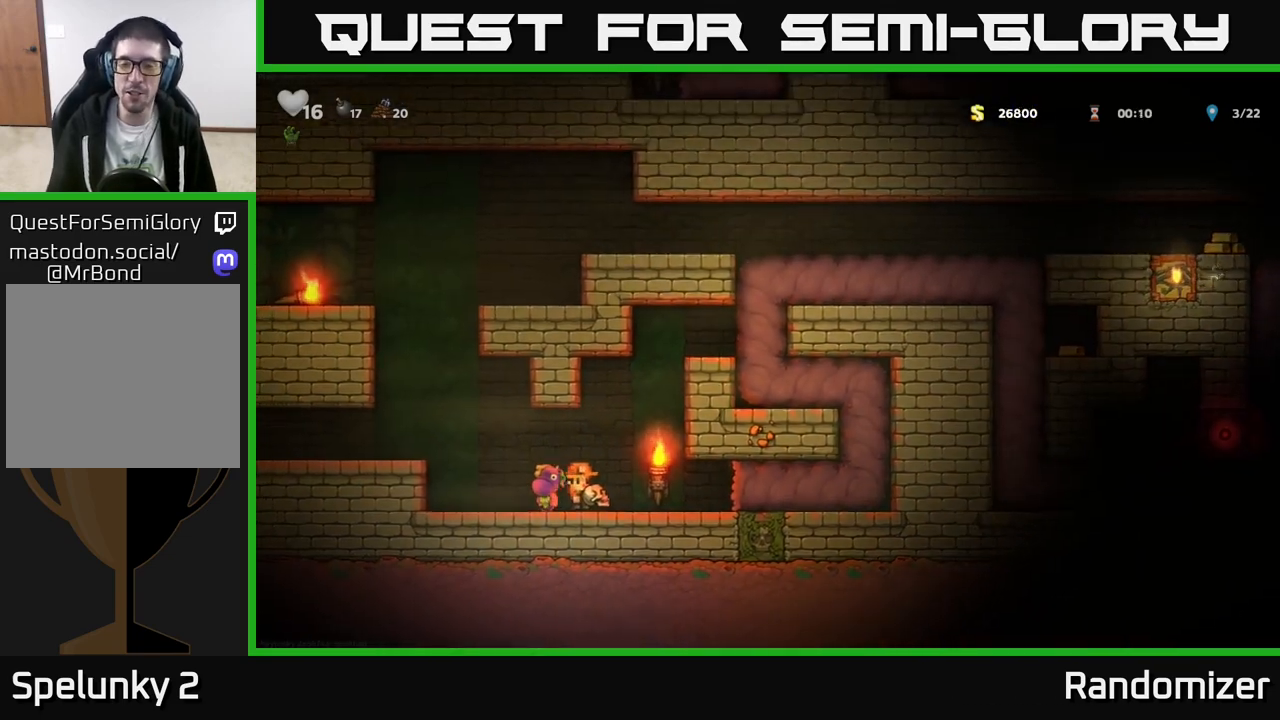
{"buttons": [], "left_stick": "center", "events": []}